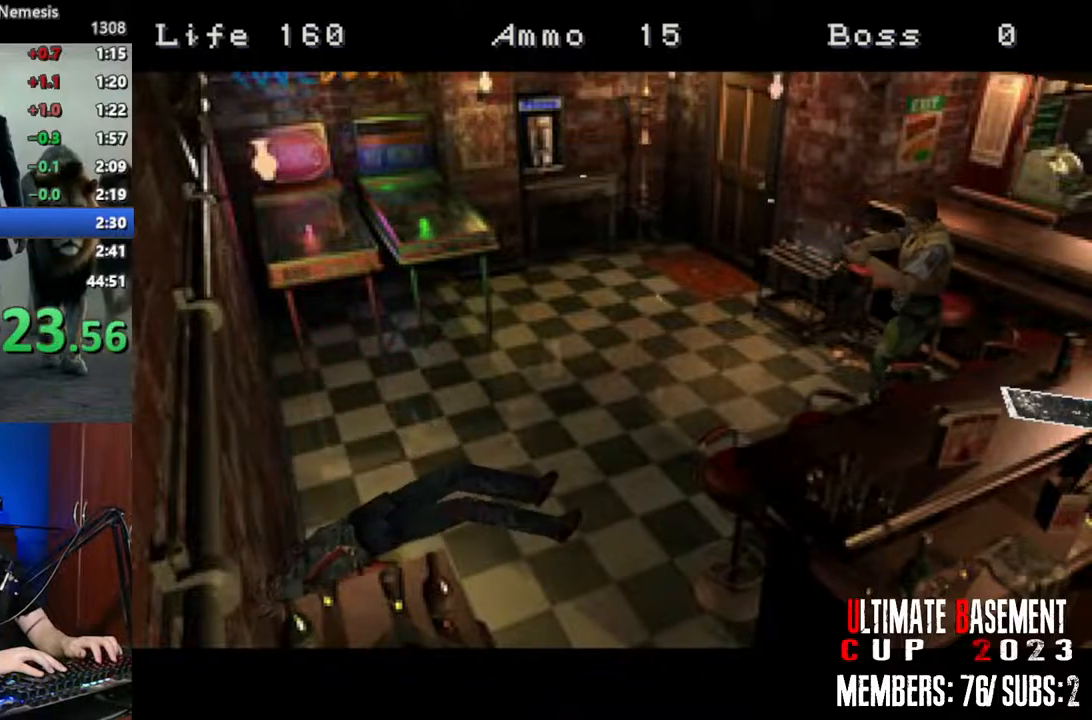
Gameplay with keyboard; each line is a JSON object with the keys held at the frame after it. "events" lists presses ("down") and releases ("up") of "a", "d", "k", "l", "o", "q", "s", "semicolon", "shift", "space" and "w" between this image and that frame as [ms after this image, input, new state], when the widget could be followed in between. No other keys are recorded. Mouse input is not recorded.
{"keys": ["shift", "space"], "events": [[50, "space", "up"], [83, "space", "down"], [183, "space", "up"], [283, "space", "down"], [366, "space", "up"], [466, "space", "down"]]}
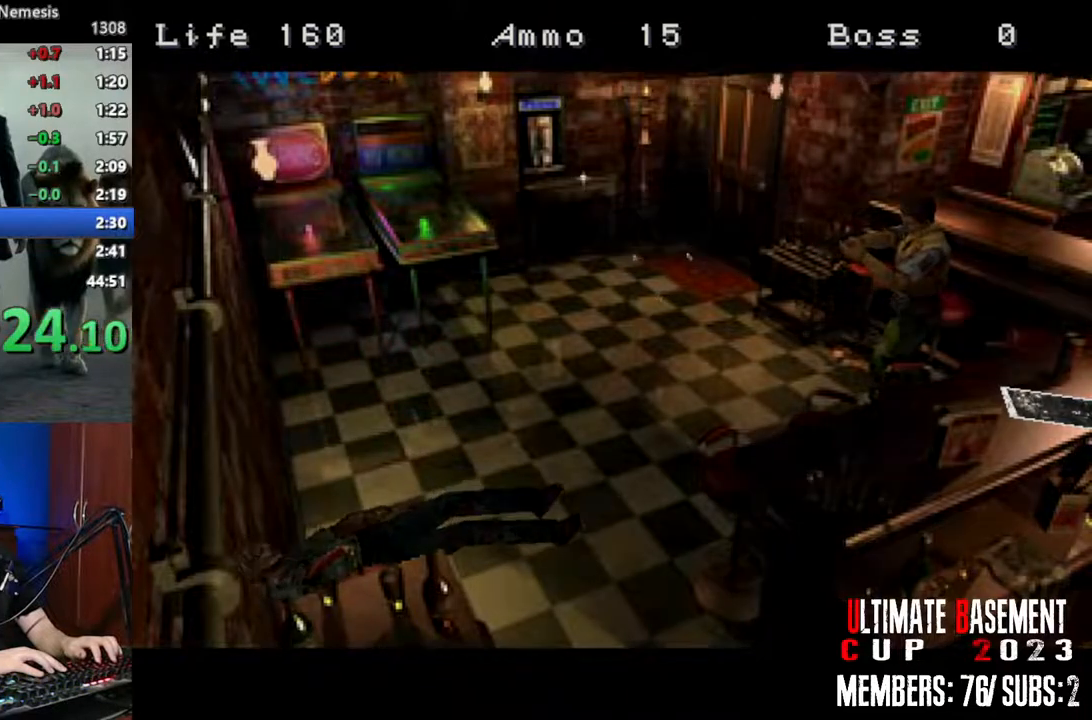
{"keys": ["a", "shift"], "events": [[50, "space", "up"], [150, "space", "down"], [200, "space", "up"], [300, "space", "down"], [383, "space", "up"], [433, "a", "down"]]}
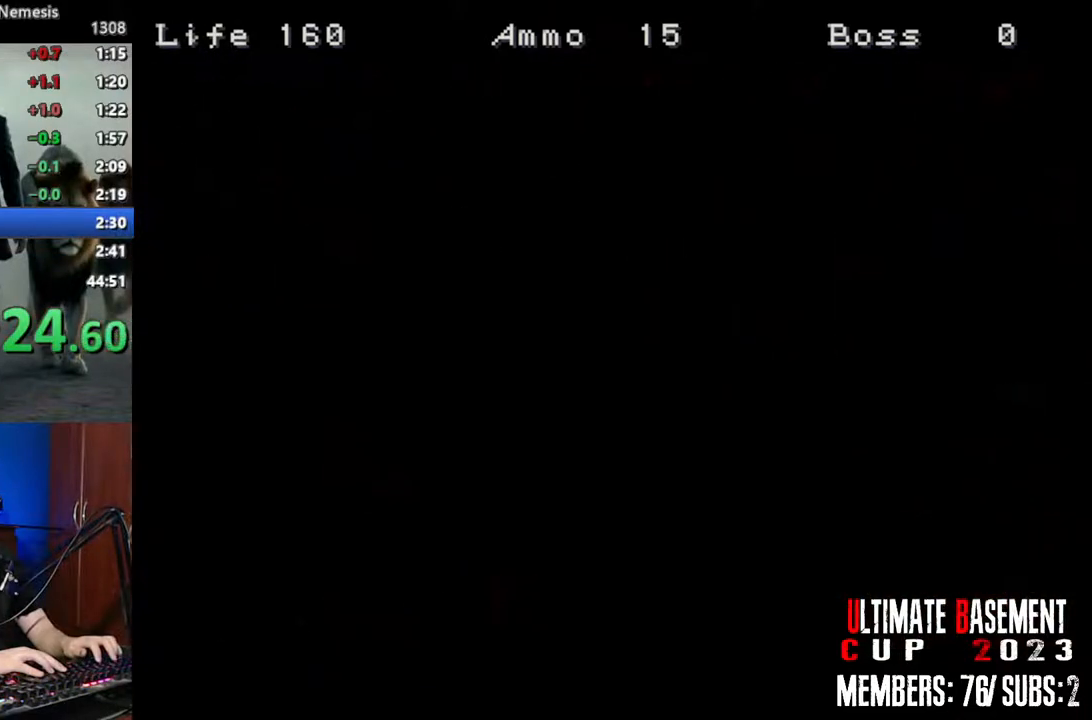
{"keys": ["shift", "w"], "events": [[16, "w", "down"], [450, "a", "up"]]}
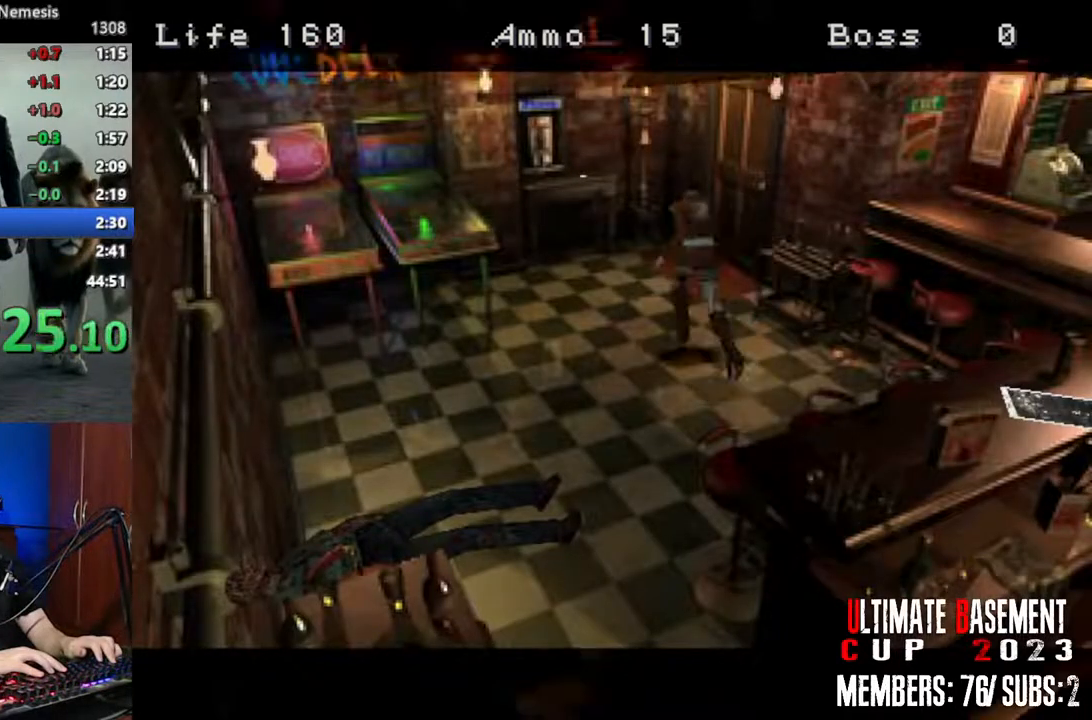
{"keys": ["d", "shift", "w"], "events": [[233, "a", "down"], [283, "a", "up"], [416, "d", "down"]]}
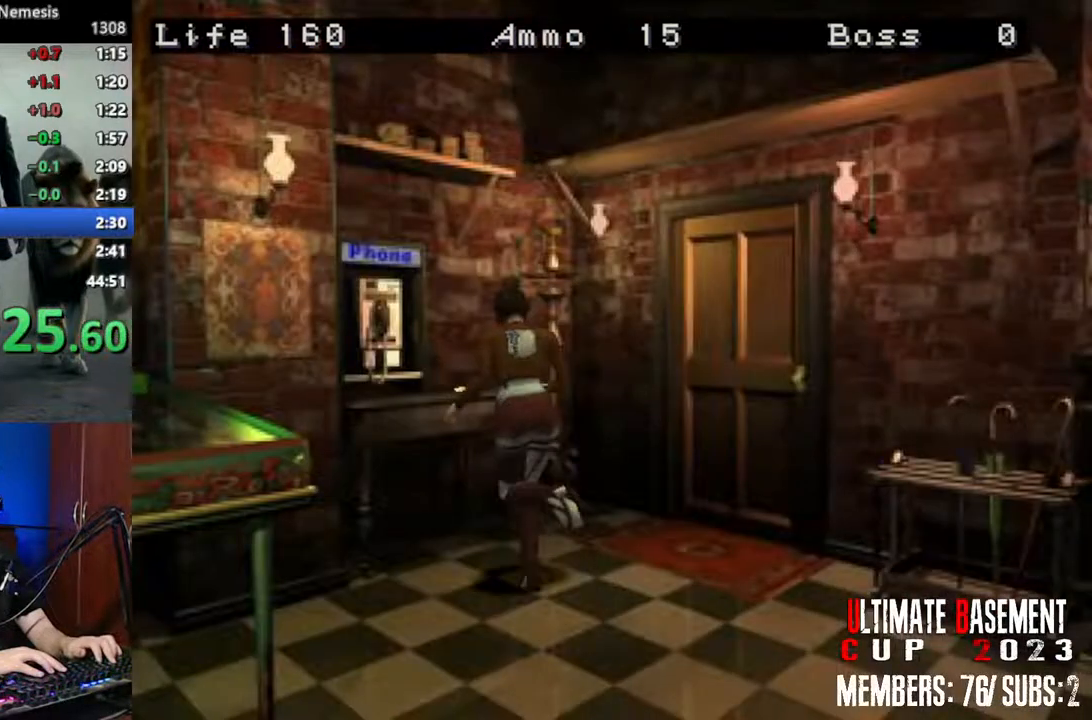
{"keys": ["q", "shift"], "events": [[100, "semicolon", "down"], [200, "d", "up"], [200, "w", "up"], [283, "semicolon", "up"], [483, "q", "down"]]}
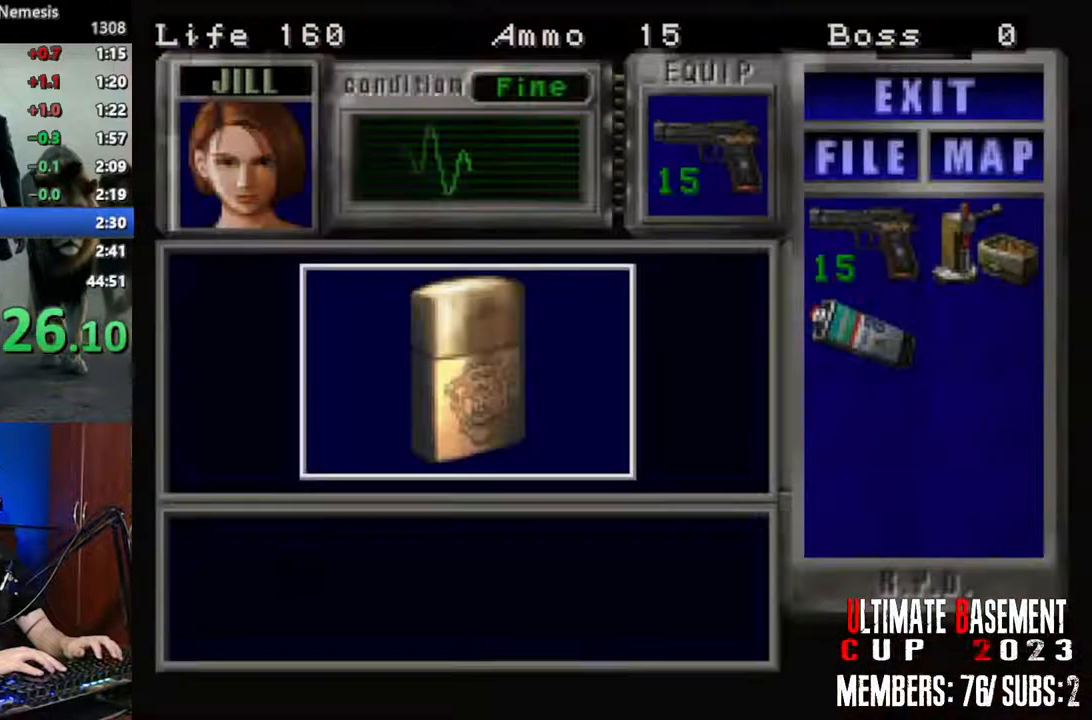
{"keys": ["shift"], "events": [[350, "semicolon", "down"], [400, "q", "up"], [450, "semicolon", "up"]]}
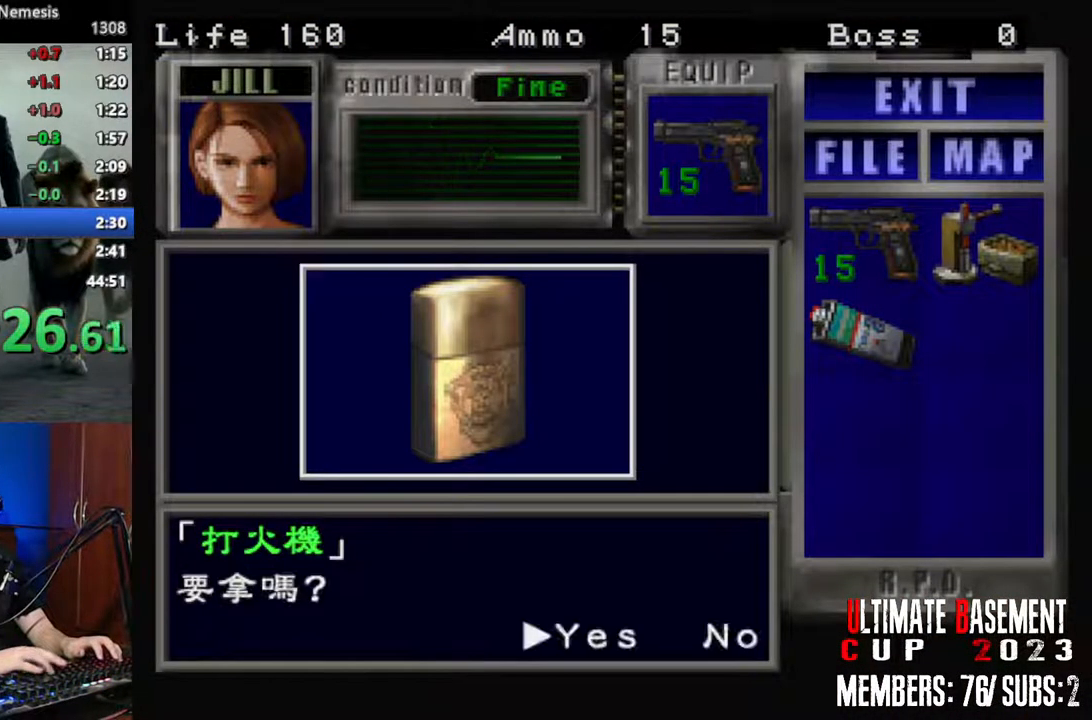
{"keys": ["shift"], "events": [[33, "semicolon", "down"], [83, "semicolon", "up"], [183, "q", "down"], [183, "semicolon", "down"], [233, "q", "up"], [233, "semicolon", "up"], [366, "q", "down"], [366, "semicolon", "down"], [416, "semicolon", "up"], [466, "q", "up"]]}
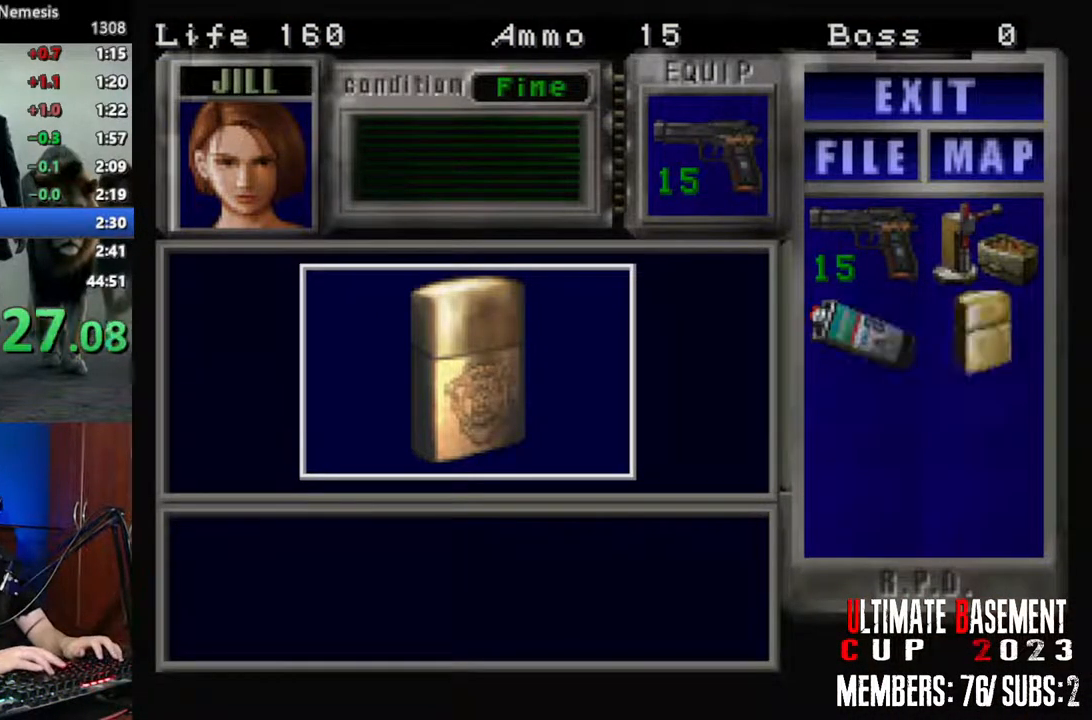
{"keys": ["shift"], "events": [[16, "semicolon", "down"], [50, "shift", "up"], [150, "s", "down"], [150, "semicolon", "up"], [300, "shift", "down"], [433, "s", "up"]]}
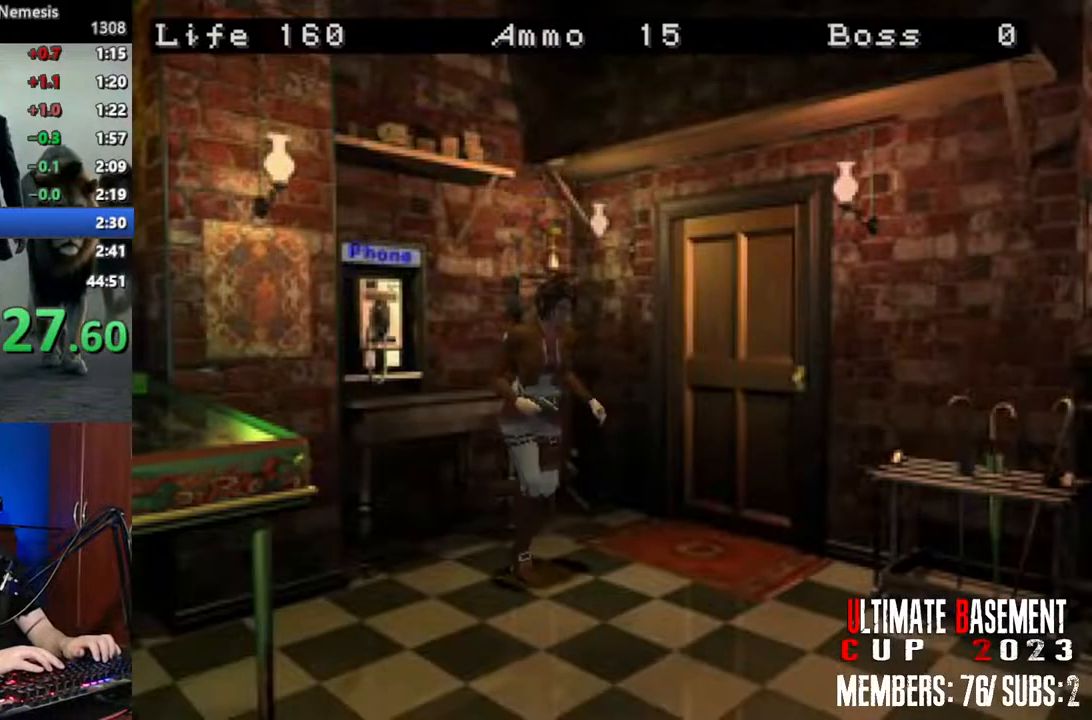
{"keys": ["shift", "w"], "events": [[66, "w", "down"], [400, "d", "down"], [500, "d", "up"]]}
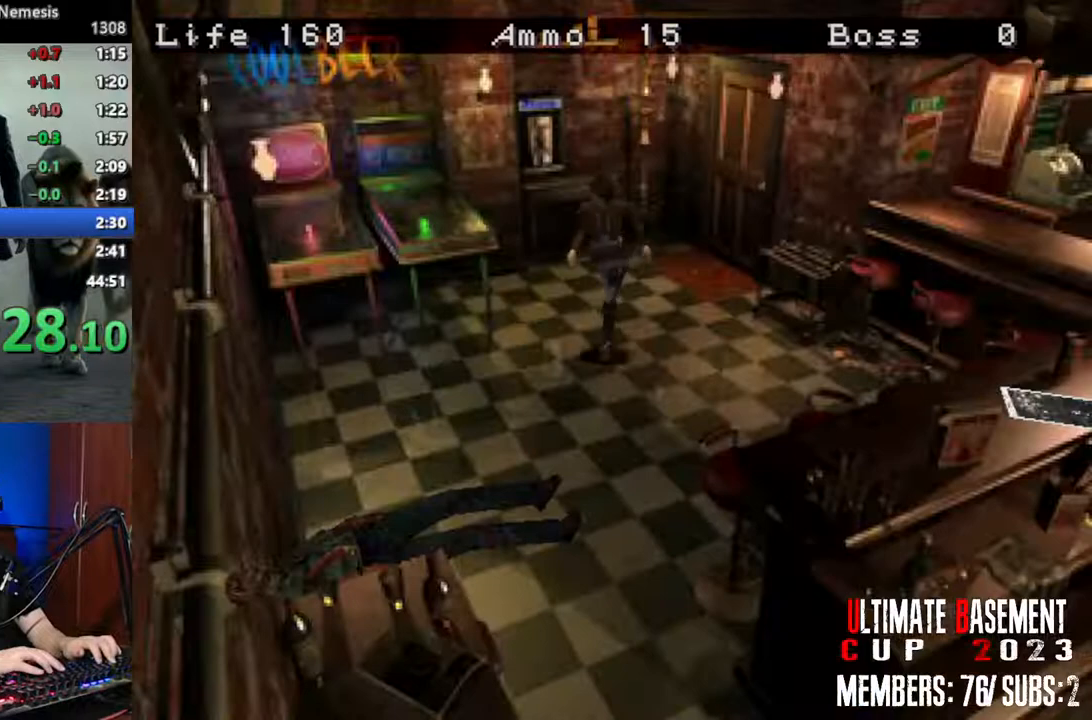
{"keys": ["shift", "w"], "events": [[283, "a", "down"], [416, "a", "up"]]}
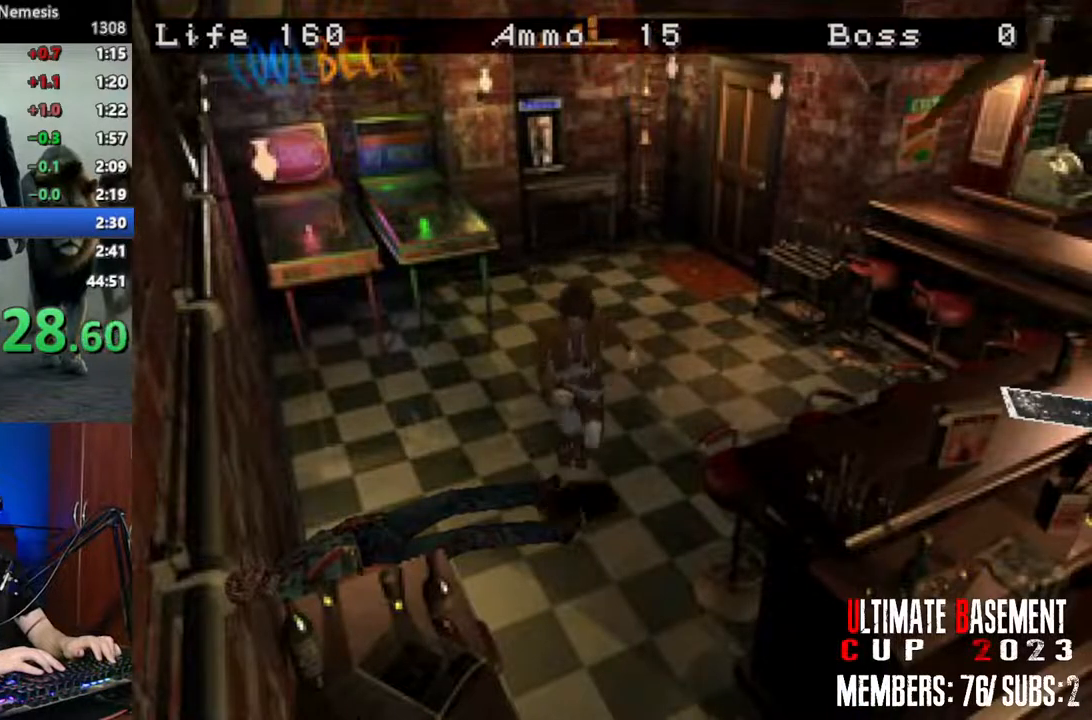
{"keys": ["shift", "w"], "events": [[283, "a", "down"], [483, "a", "up"]]}
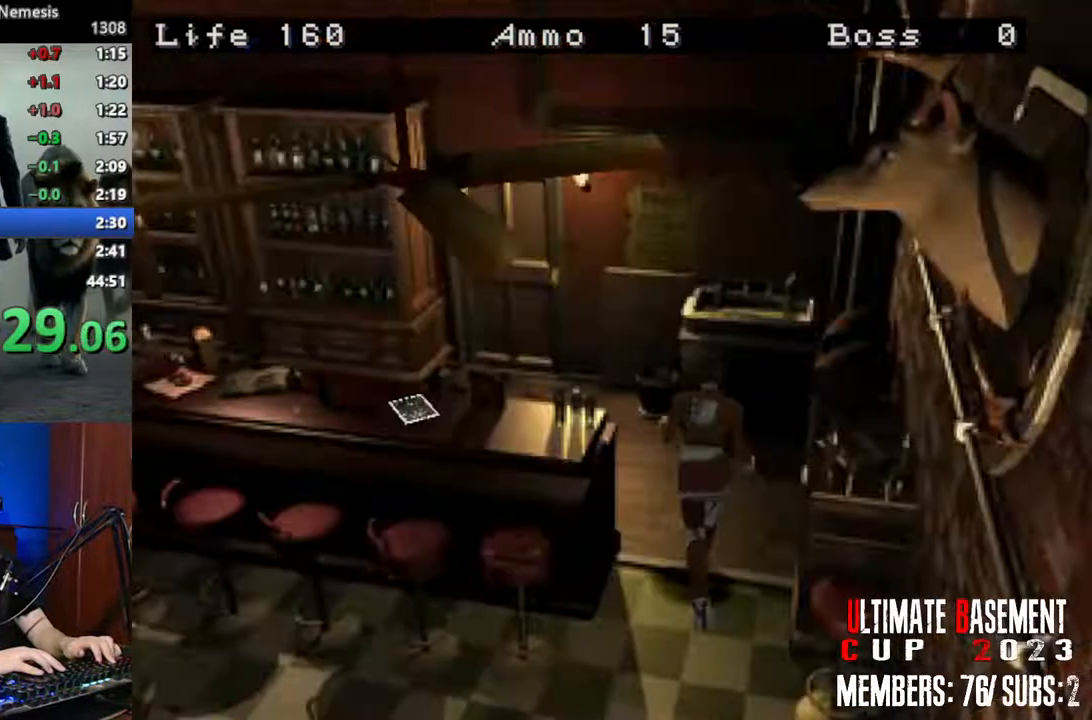
{"keys": ["shift", "w"], "events": [[116, "a", "down"], [350, "a", "up"]]}
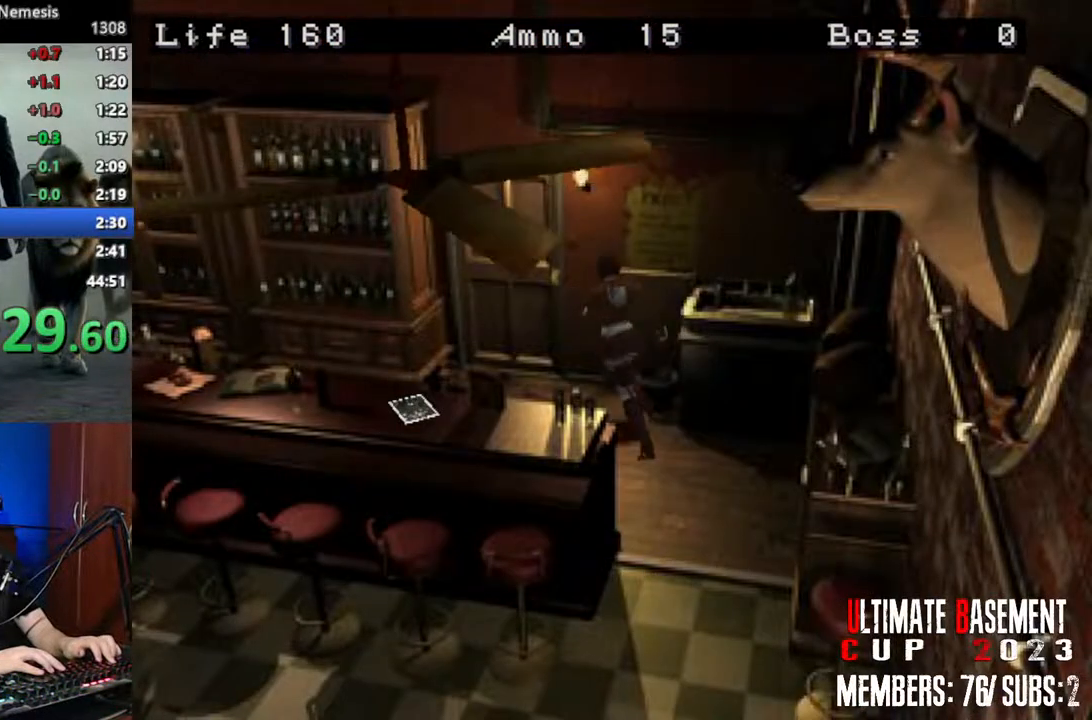
{"keys": ["semicolon", "shift", "w"], "events": [[283, "semicolon", "down"]]}
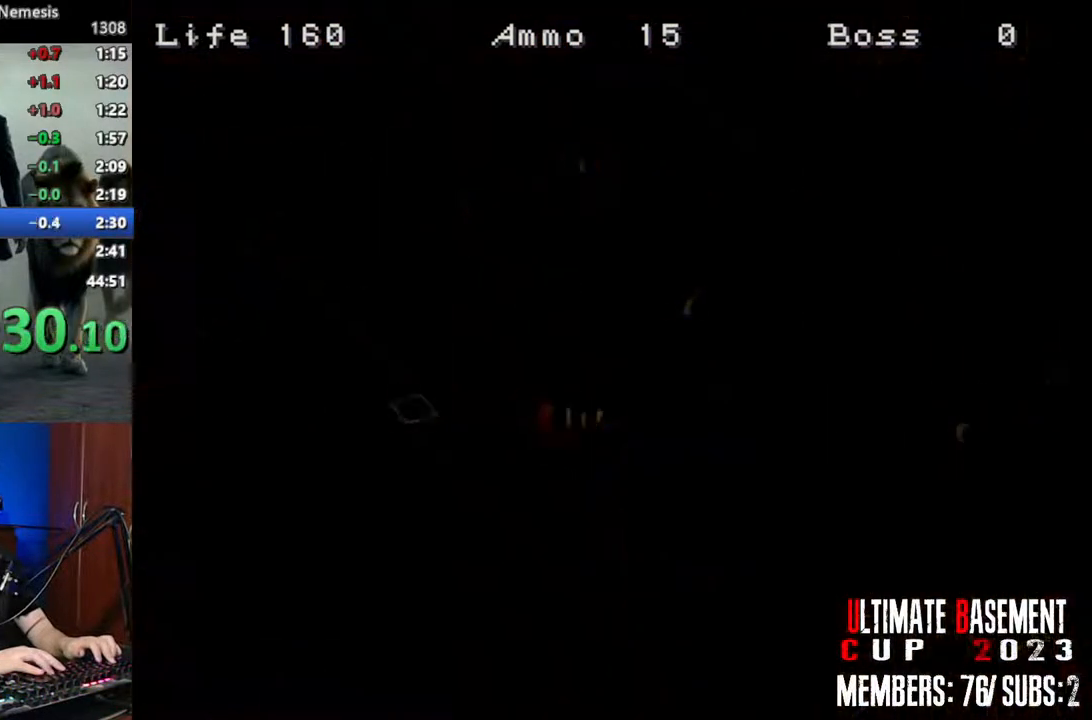
{"keys": ["d", "shift"], "events": [[16, "d", "down"], [16, "semicolon", "up"], [100, "w", "up"]]}
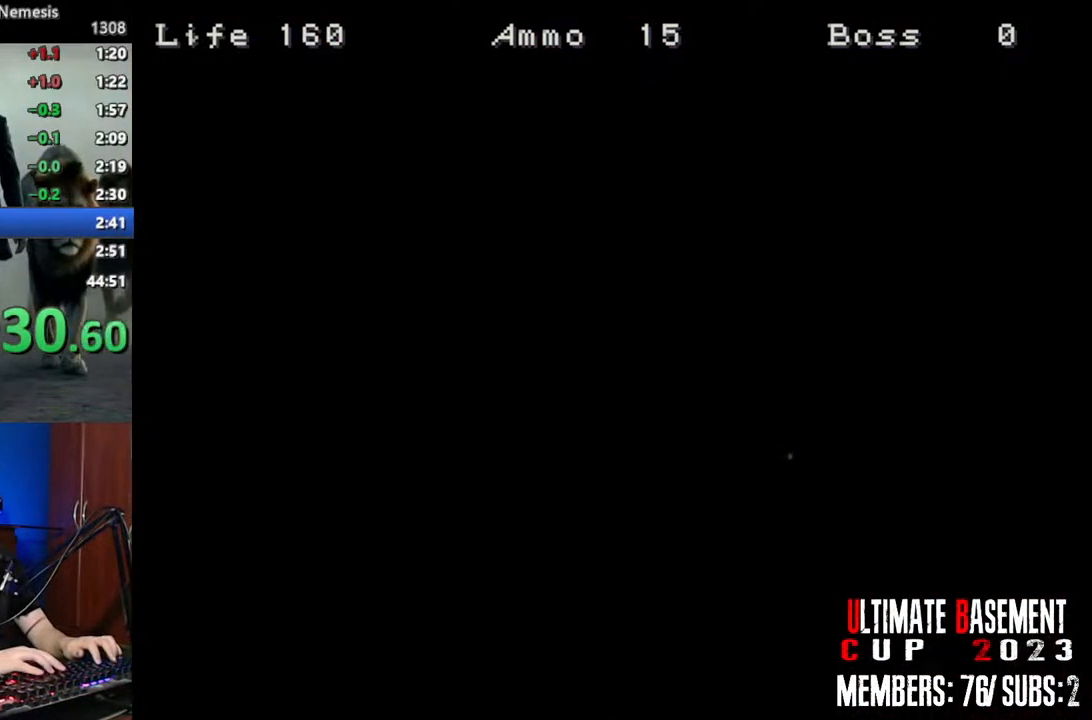
{"keys": ["d", "shift"], "events": []}
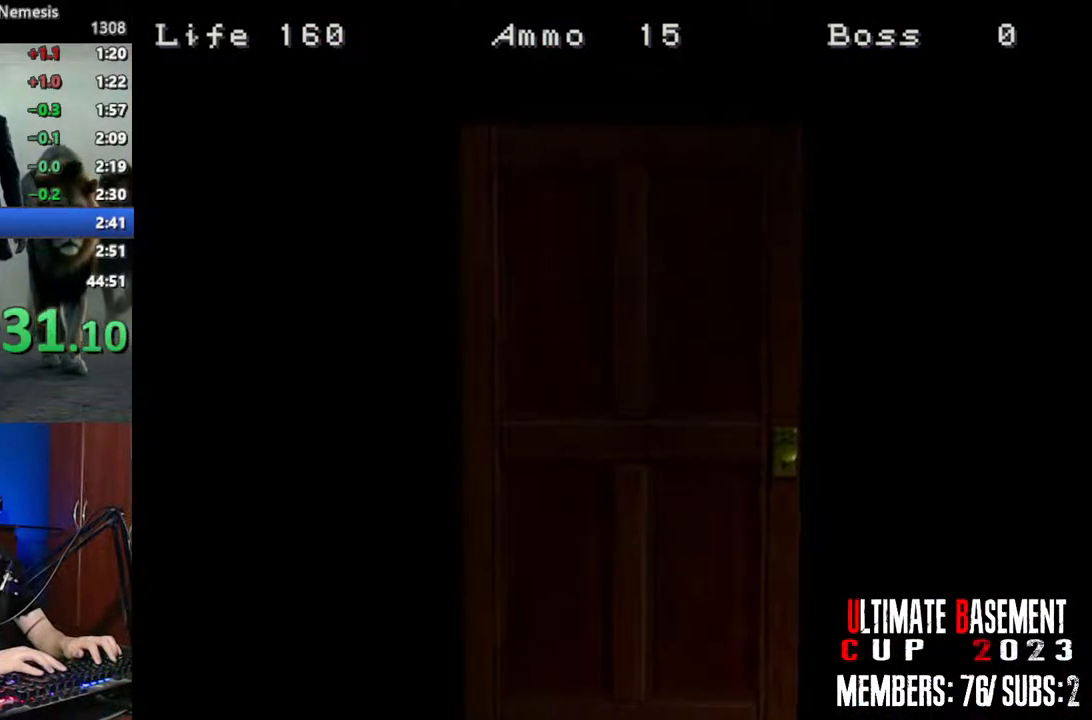
{"keys": ["d", "shift", "w"], "events": [[133, "space", "down"], [233, "space", "up"], [466, "w", "down"]]}
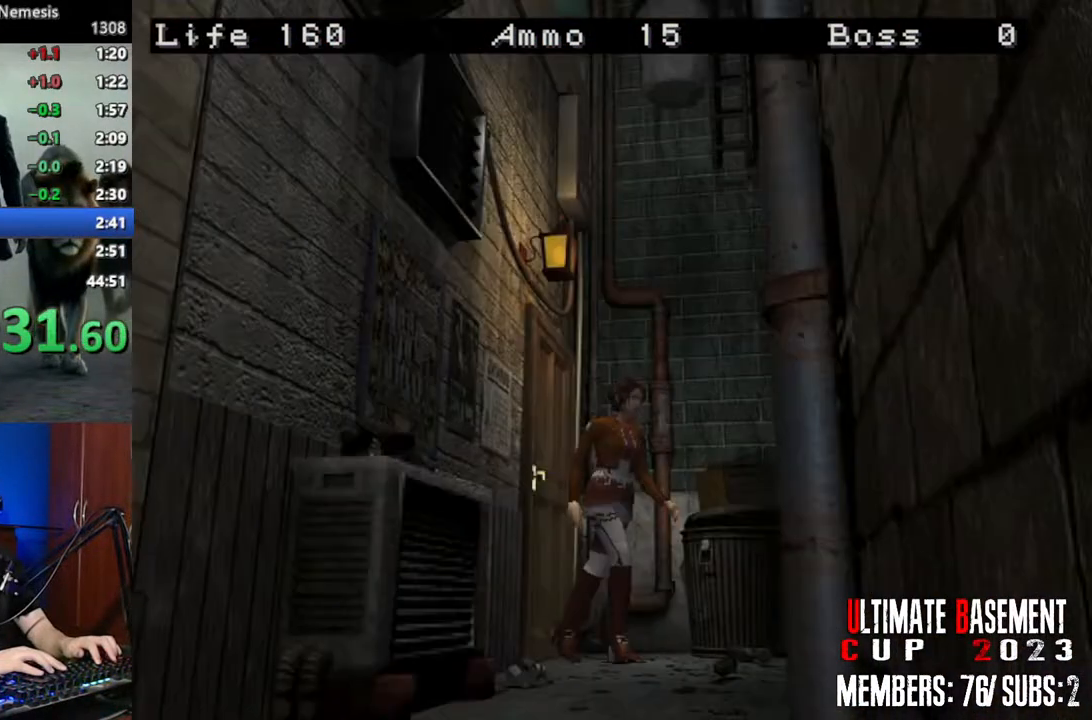
{"keys": ["shift", "w"], "events": [[433, "d", "up"]]}
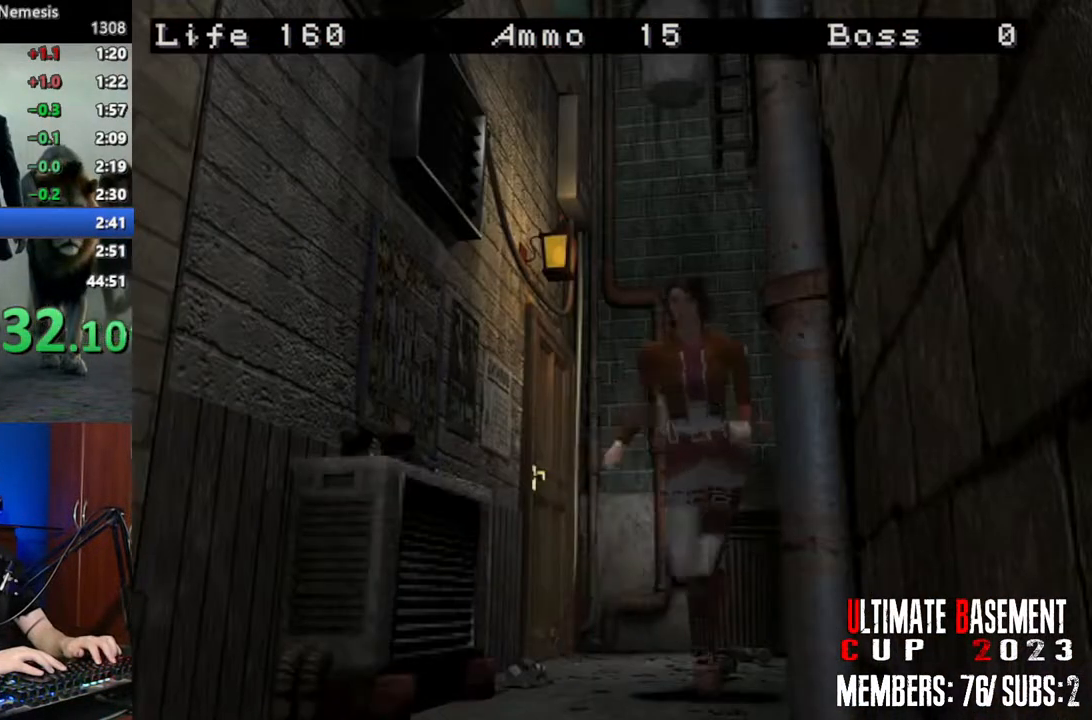
{"keys": ["shift", "w"], "events": []}
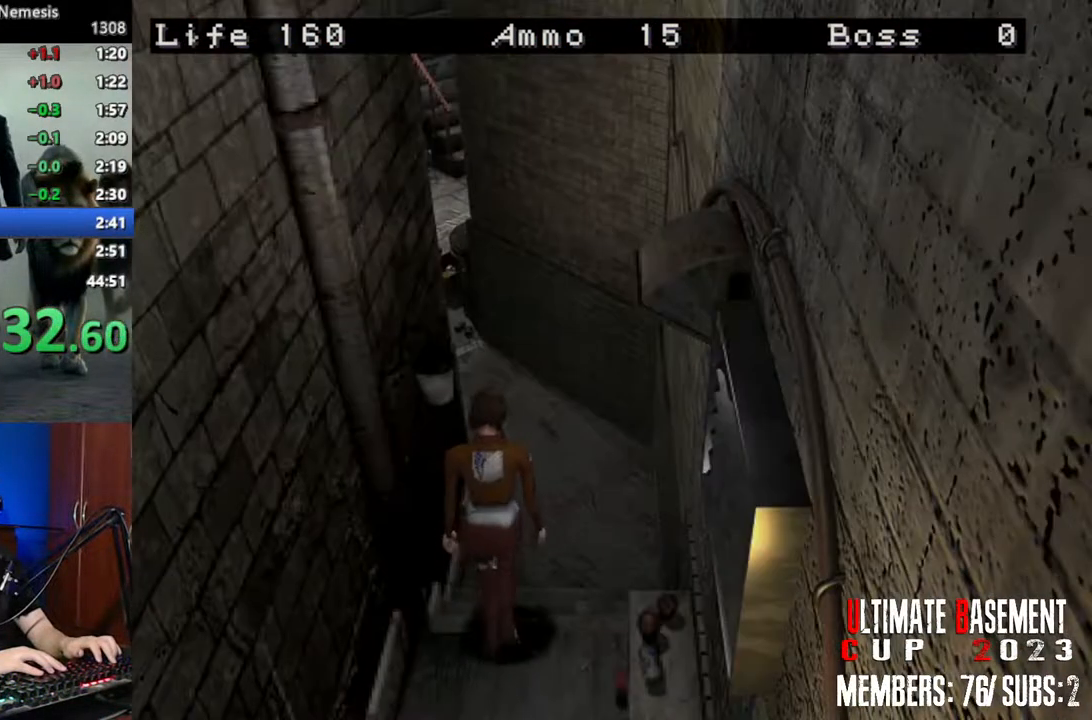
{"keys": ["shift", "w"], "events": []}
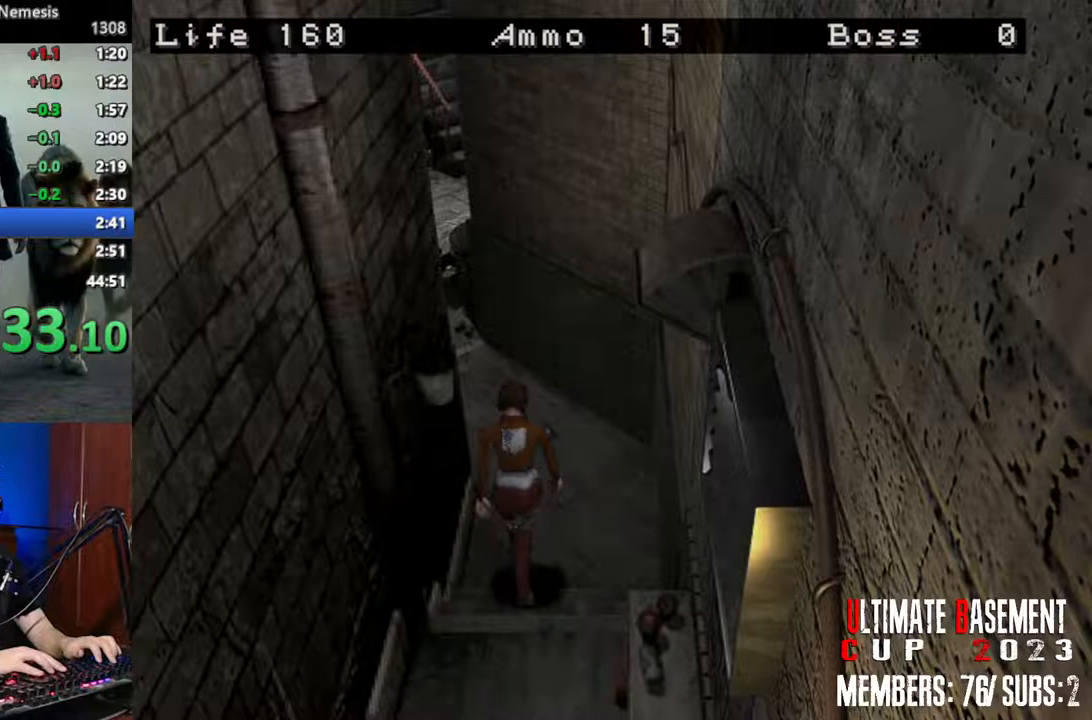
{"keys": ["shift", "w"], "events": [[250, "a", "down"], [483, "a", "up"]]}
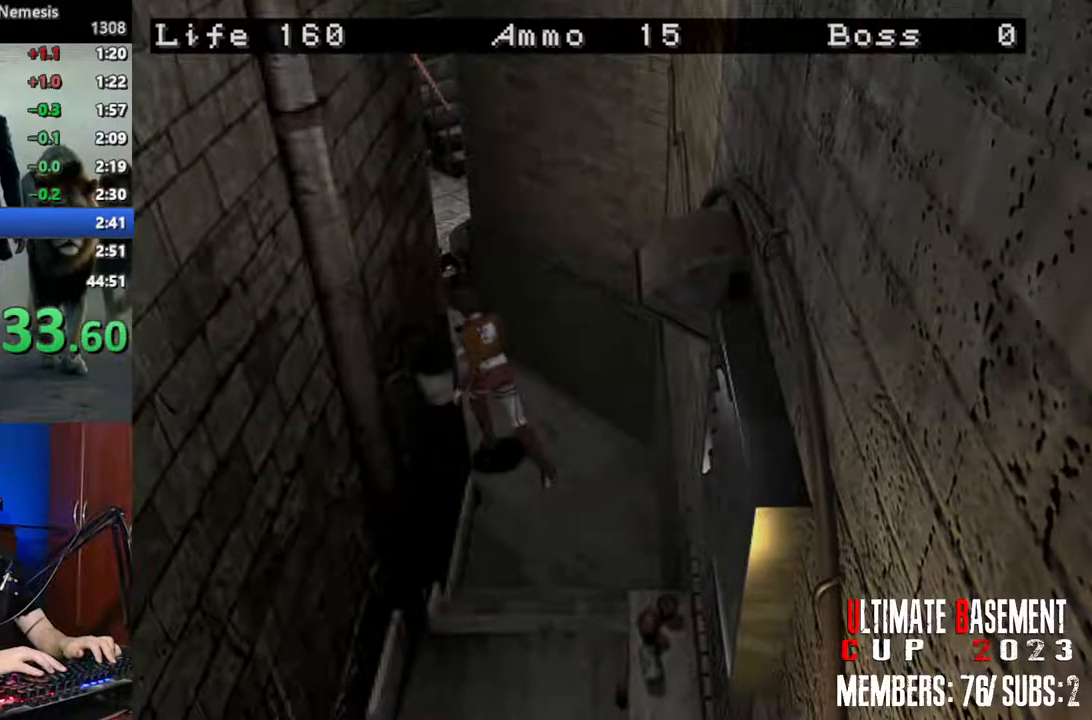
{"keys": ["shift", "w"], "events": []}
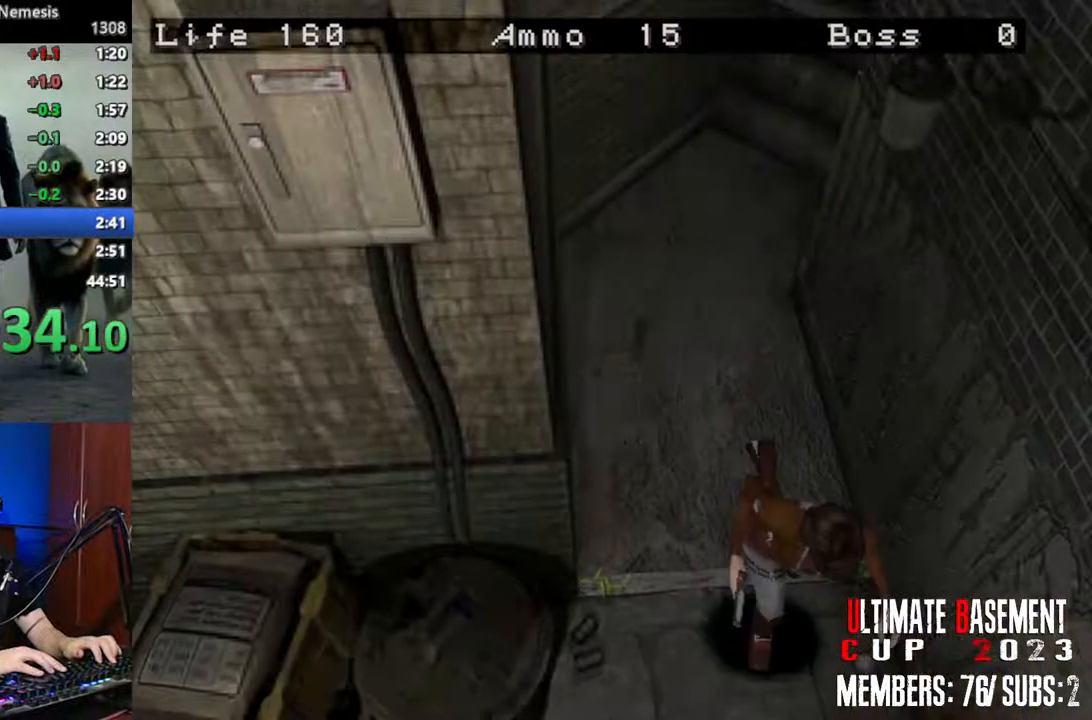
{"keys": ["shift", "w"], "events": [[83, "d", "down"], [466, "d", "up"]]}
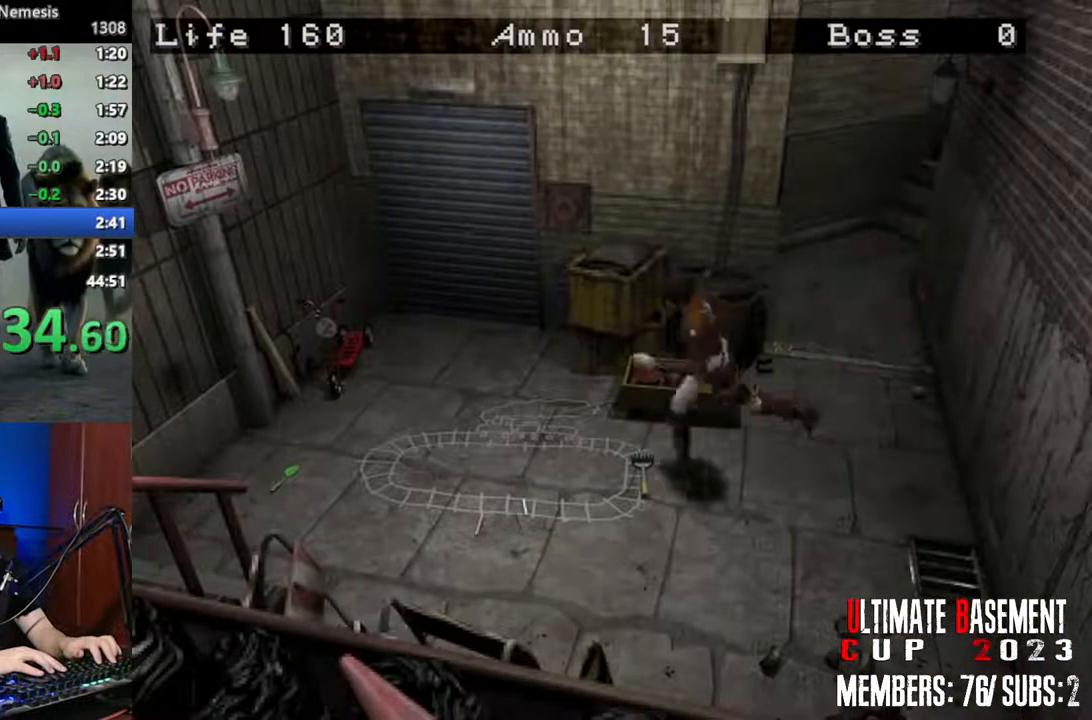
{"keys": ["shift", "w"], "events": []}
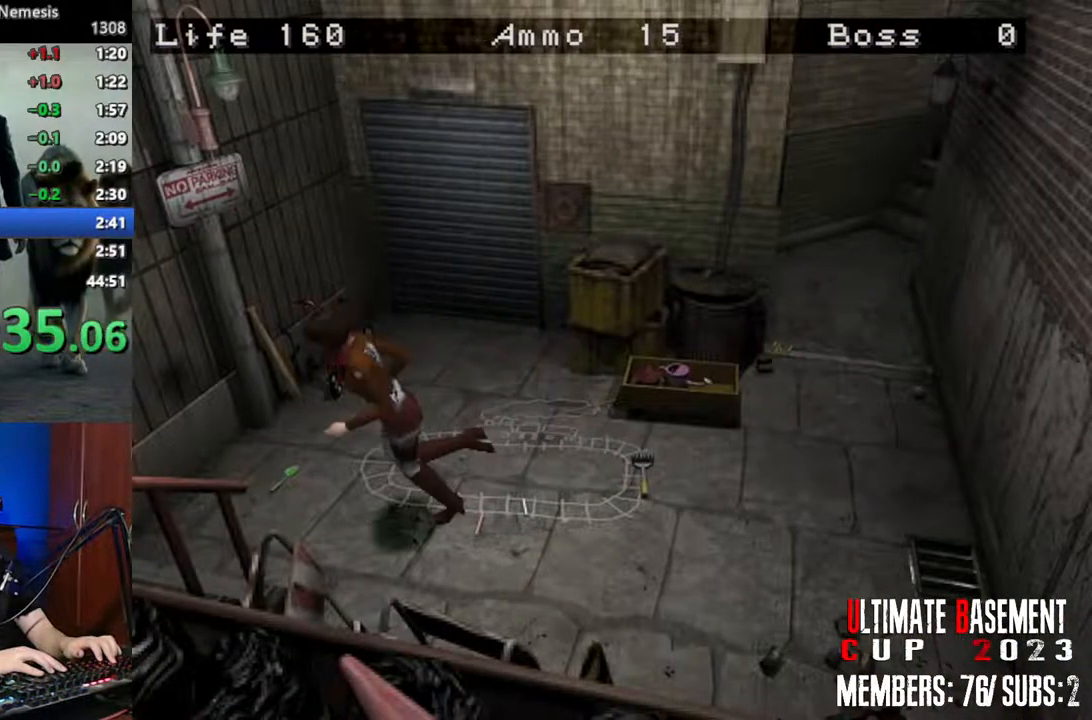
{"keys": ["shift", "w"], "events": [[66, "a", "down"], [450, "a", "up"]]}
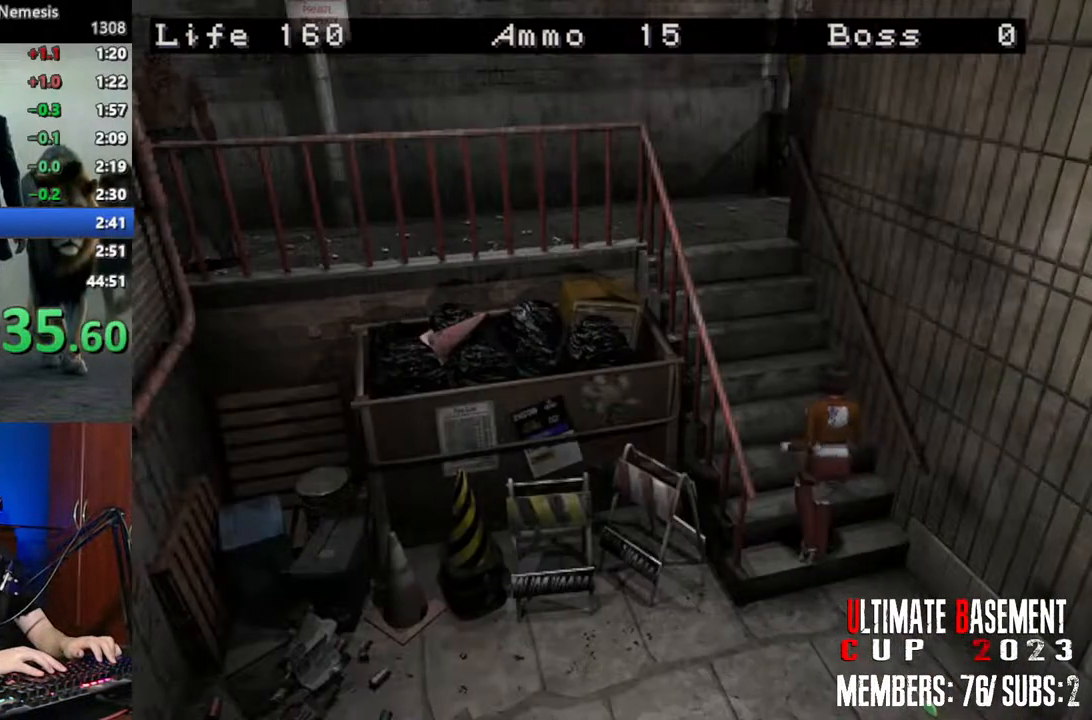
{"keys": ["shift", "w"], "events": []}
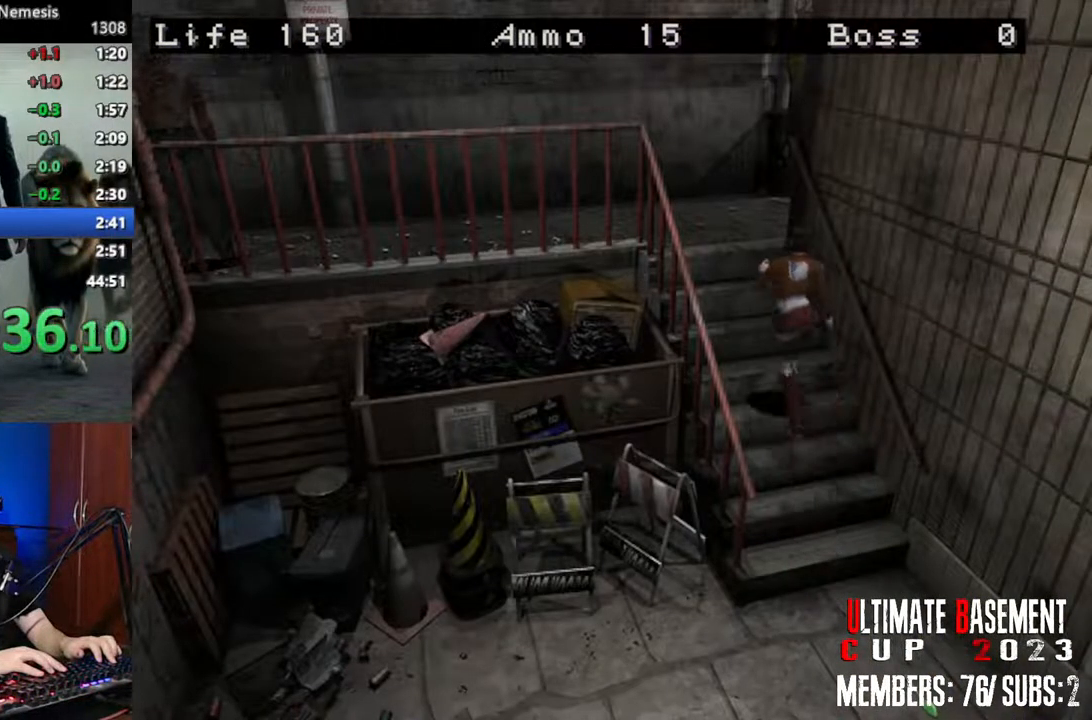
{"keys": ["shift", "w"], "events": []}
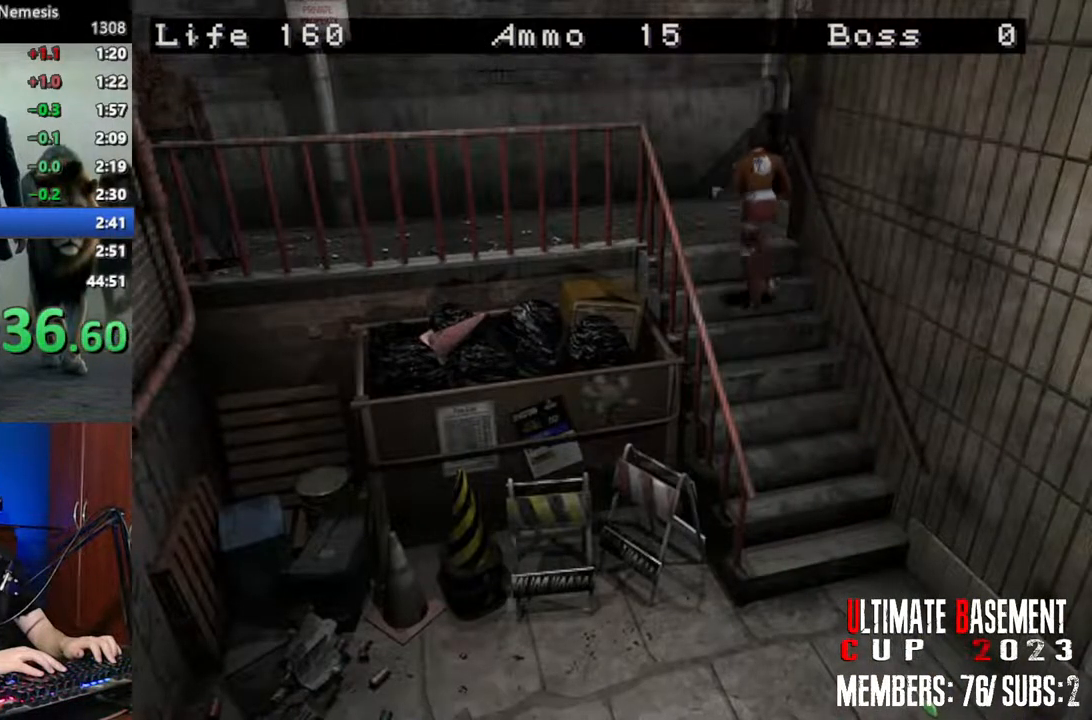
{"keys": ["d", "shift", "w"], "events": [[166, "d", "down"]]}
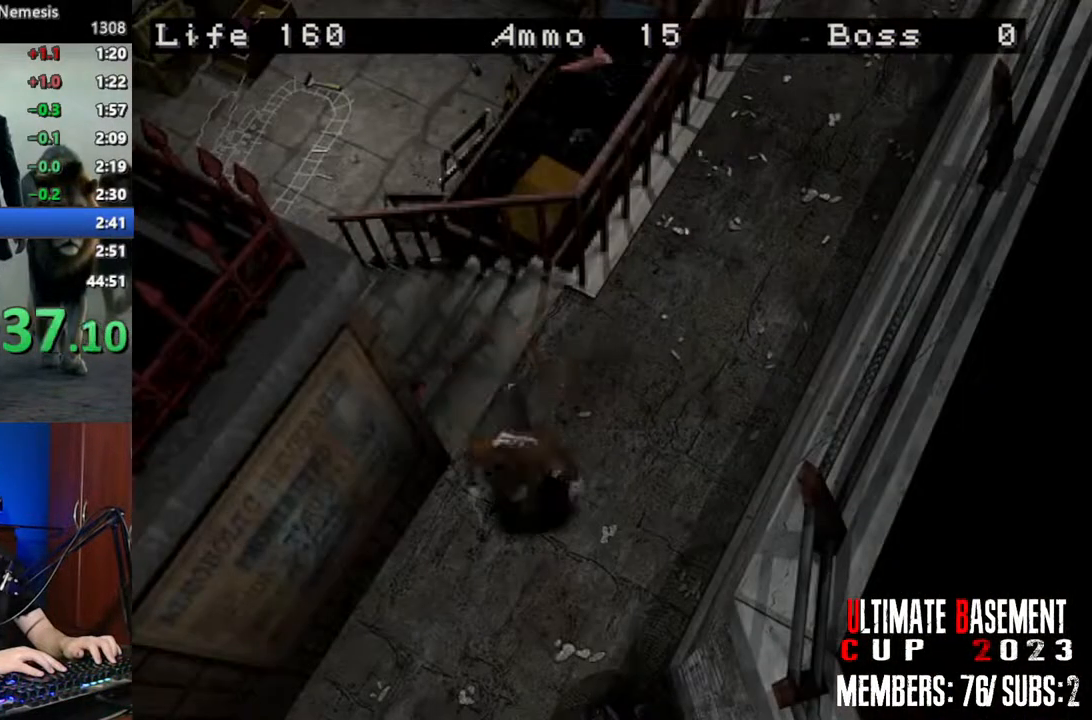
{"keys": ["a", "shift", "w"], "events": [[183, "d", "up"], [233, "a", "down"]]}
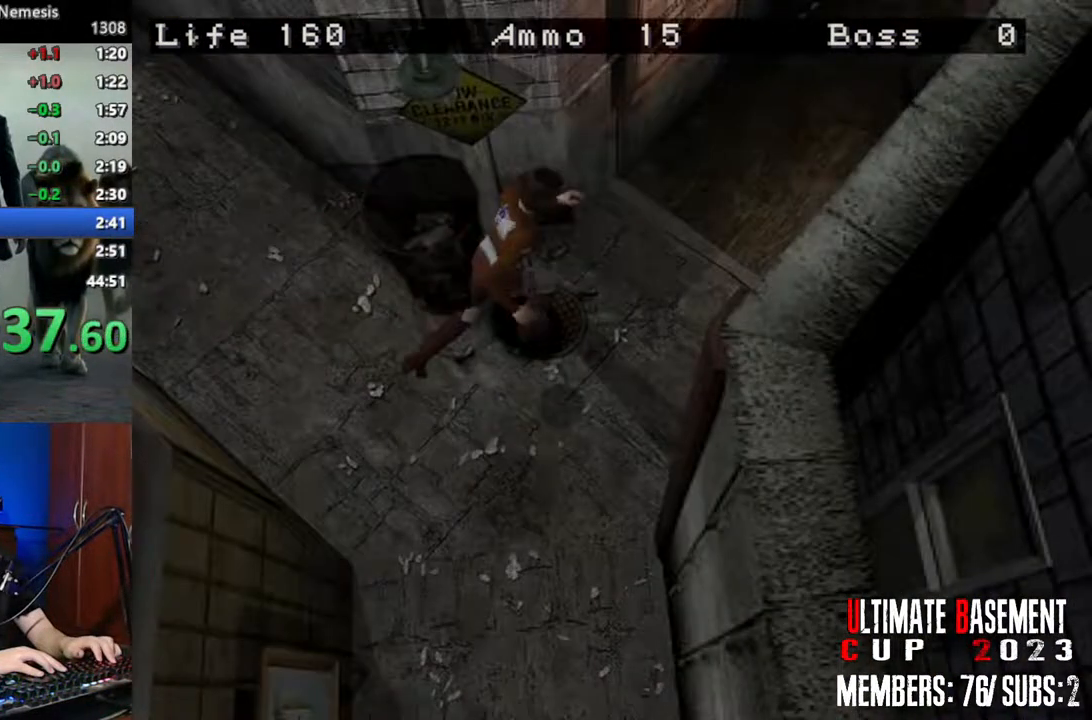
{"keys": ["d", "shift", "w"], "events": [[300, "a", "up"], [433, "d", "down"]]}
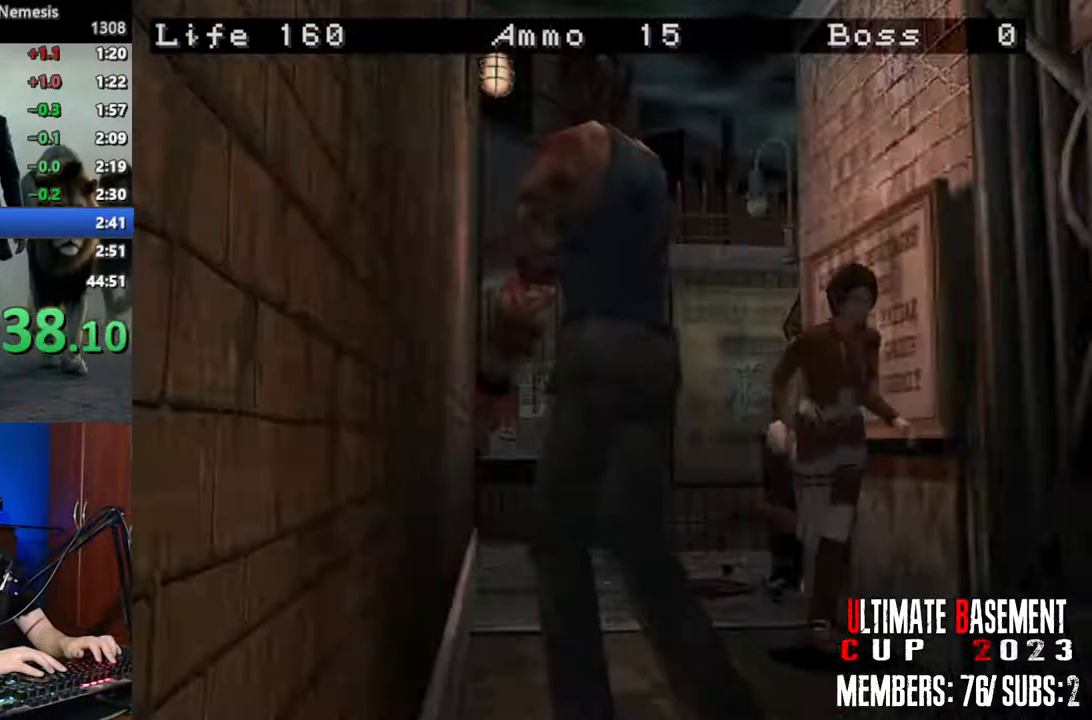
{"keys": ["shift", "w"], "events": [[66, "d", "up"]]}
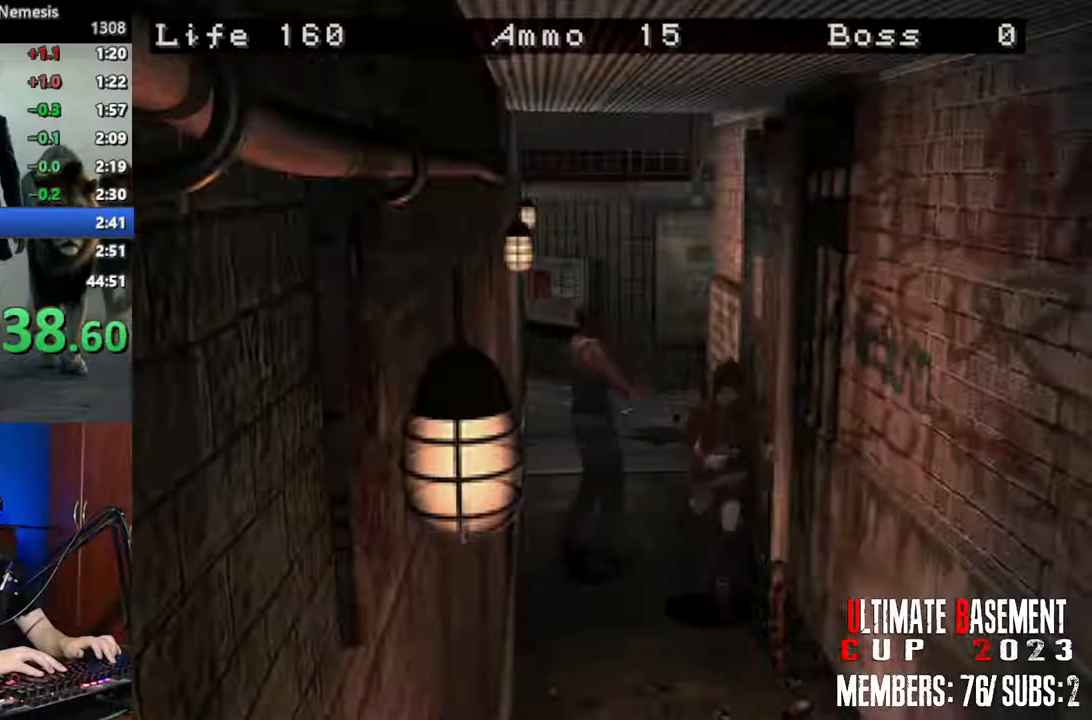
{"keys": ["shift", "w"], "events": []}